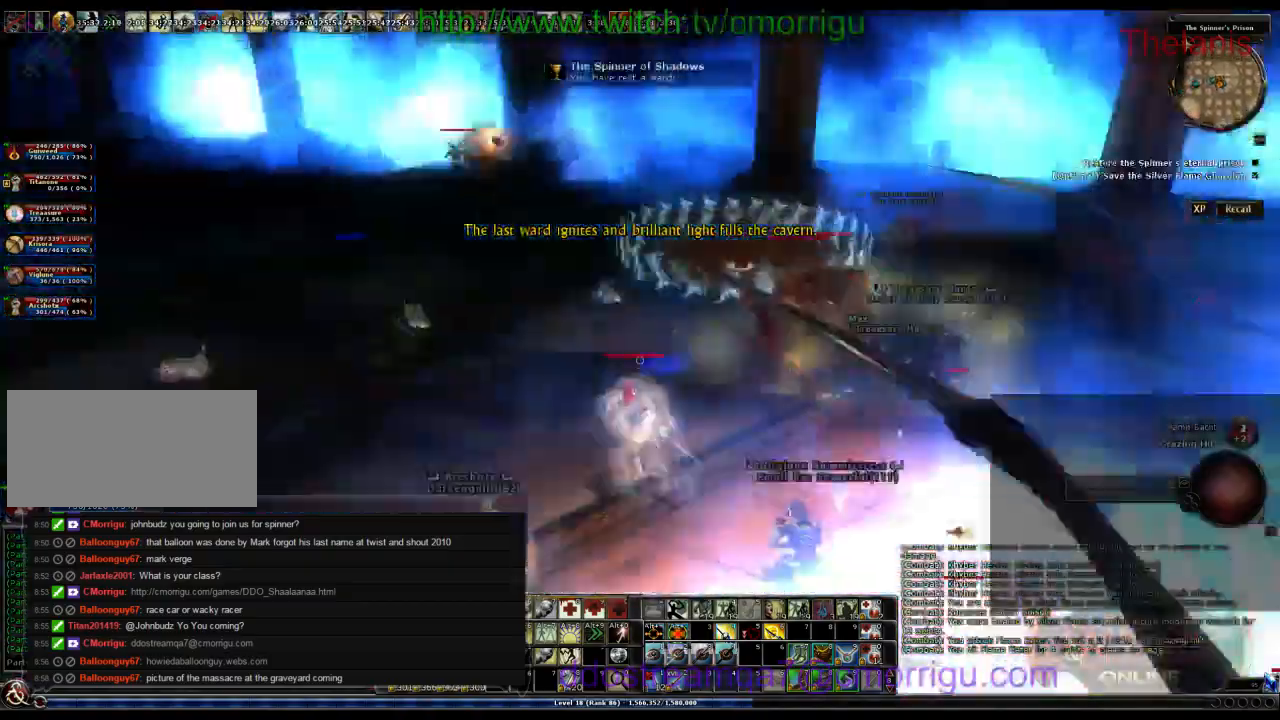
Gameplay with keyboard; each line is a JSON object with the keys held at the frame after it. "events" lists presses ("down") and releases ("up") of ".", "/", "0", "1", "2", "3", "4", "5", "6", "7", "8", "9", "a", "b", "backslash", "backspace", "c", "caps_lock", "comma", "ctrl_l", "ctrl_r", "d", "e", "equals", "escape", "f", "f1", "f10", "f11", "f12", "f2", "f3", "f4", "f5", "f6", "f7", "f8", "f9", "g", "h", "i", "j", "k", "l", "lbracket", "m", "minus", "n", "o", "p", "q", "quote", "r", "rbracket", "return", "s", "semicolon", "shift_l", "shift_r", "space", "t", "tab", "tilde", "u", "v", "w", "x", "y" and "z" between this image and that frame as [ms after this image, input, new state], when the widget could be followed in between. No other keys are recorded. Mouse input is not recorded.
{"keys": ["a"], "events": [[433, "w", "up"]]}
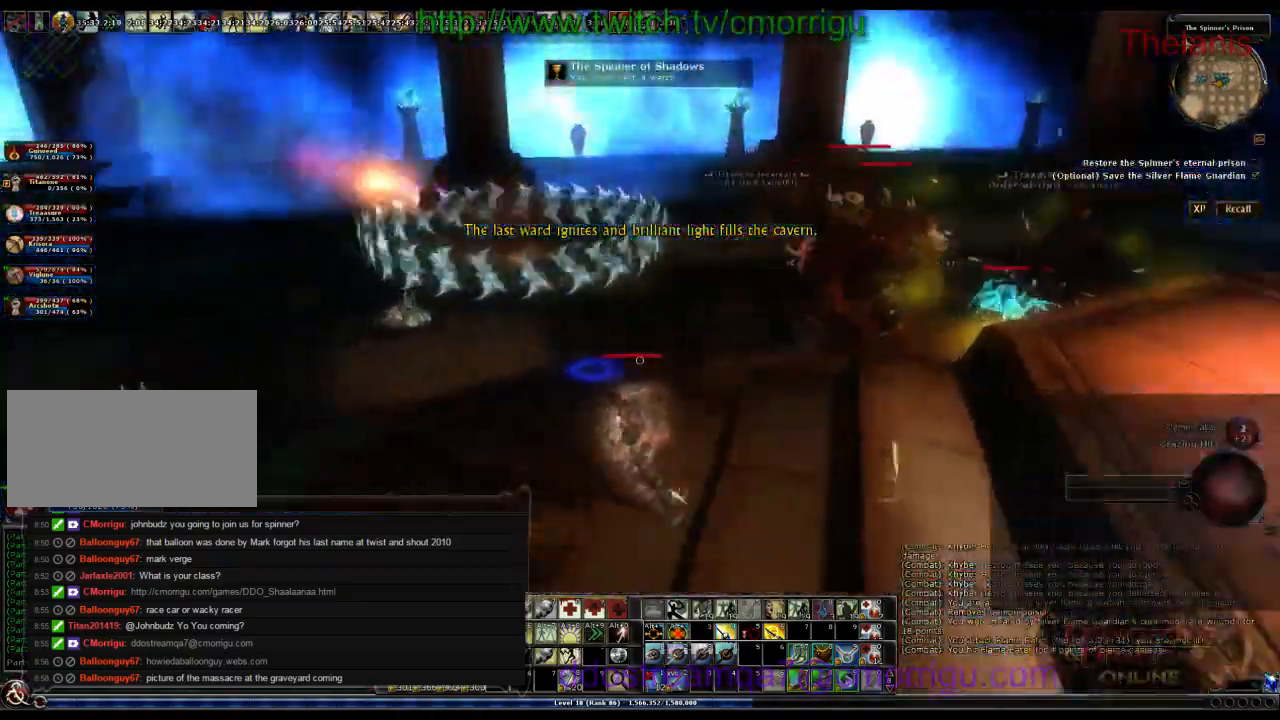
{"keys": [], "events": [[500, "a", "up"]]}
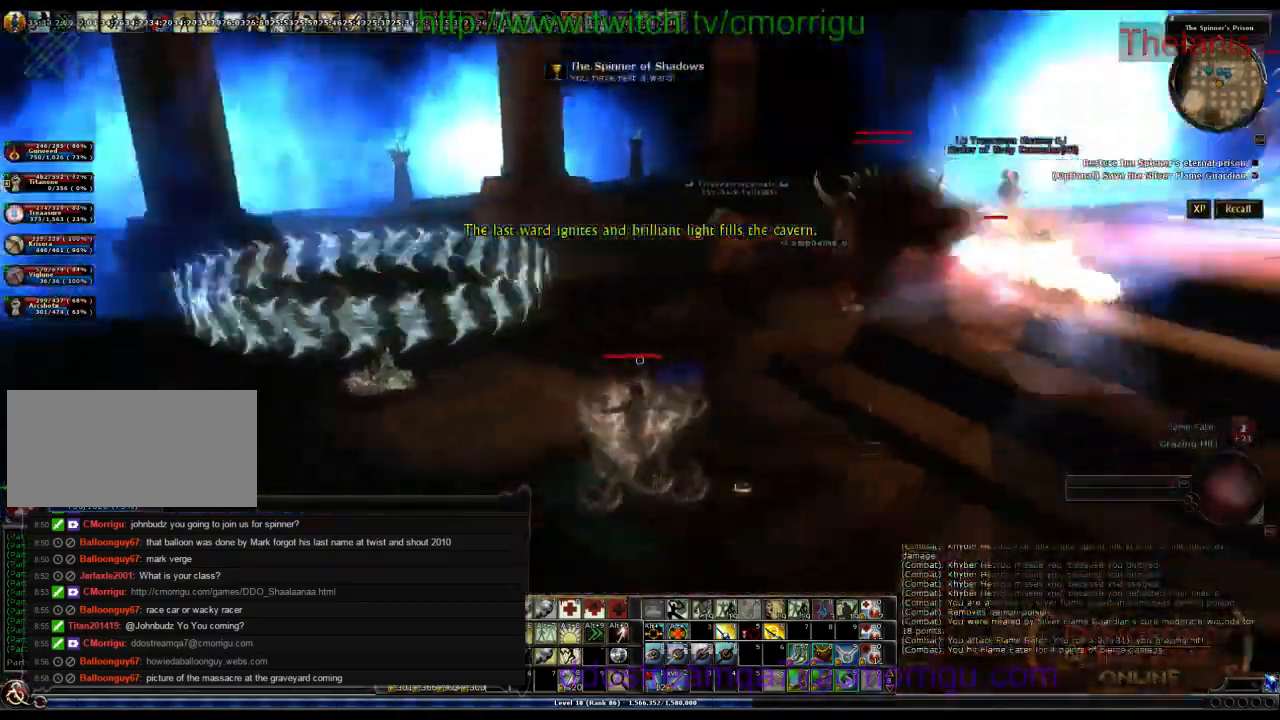
{"keys": ["d", "w"], "events": [[200, "d", "down"], [466, "w", "down"]]}
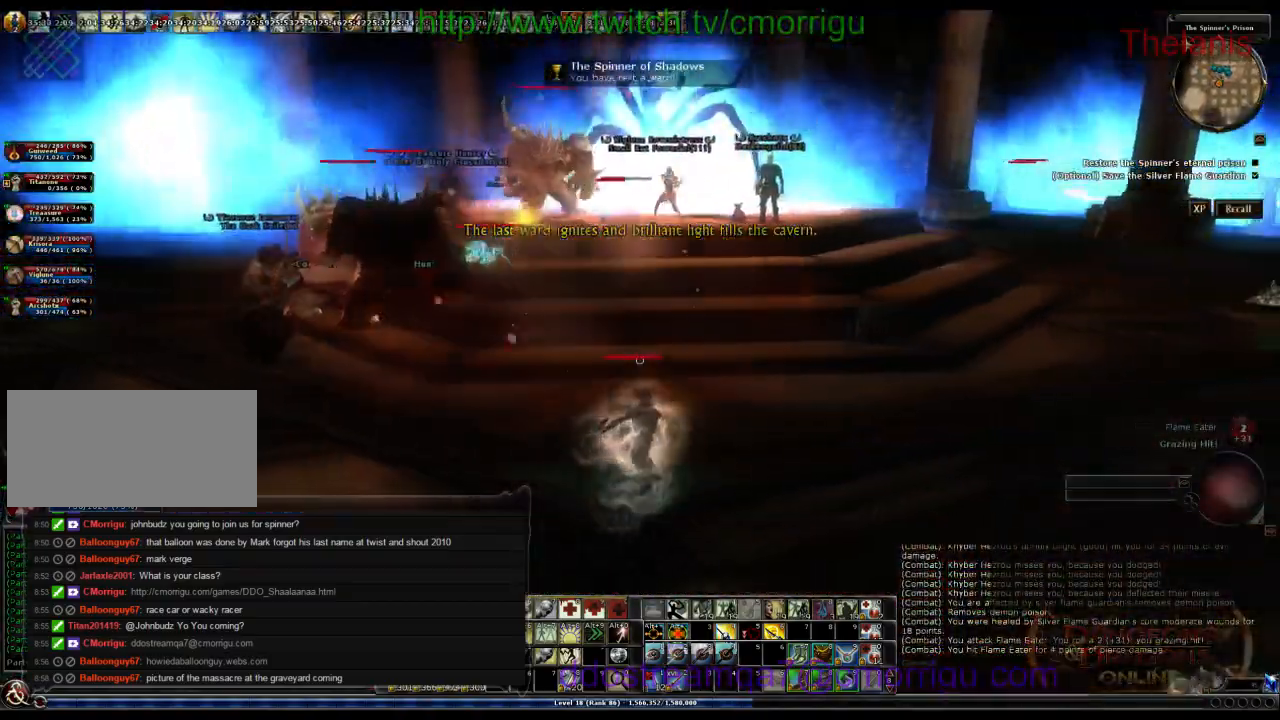
{"keys": ["w"], "events": [[400, "d", "up"]]}
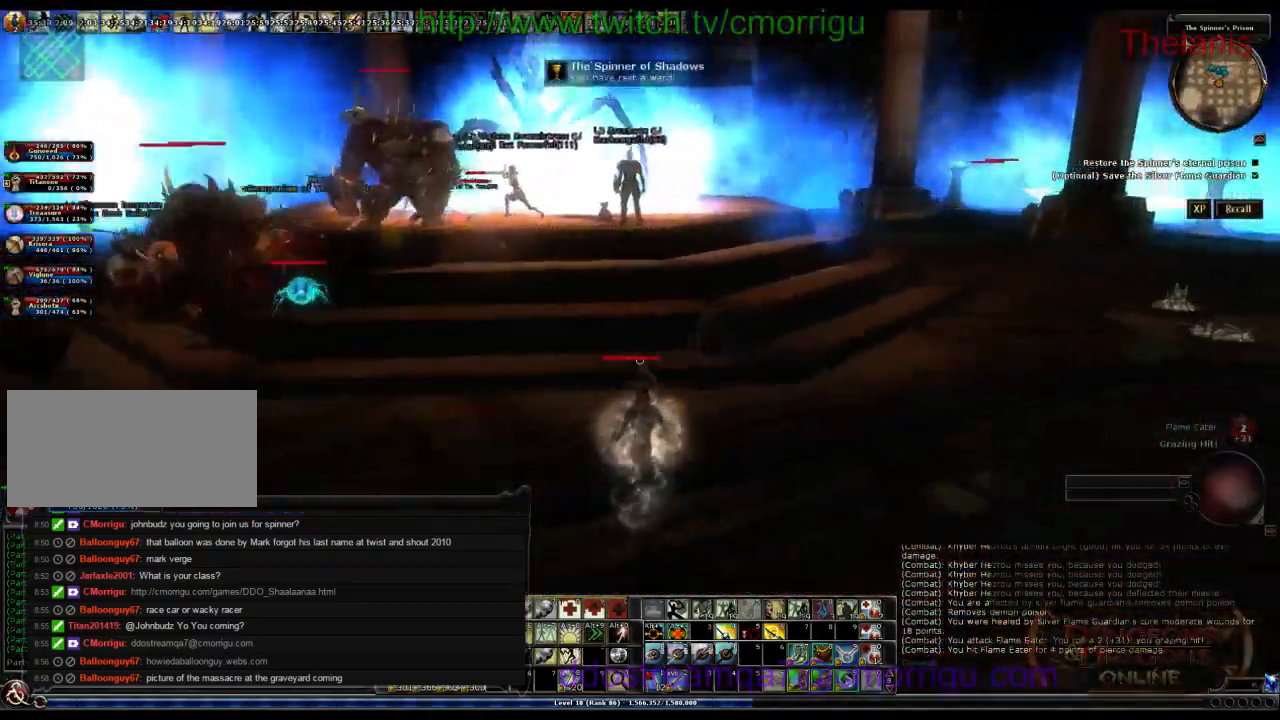
{"keys": ["w"], "events": []}
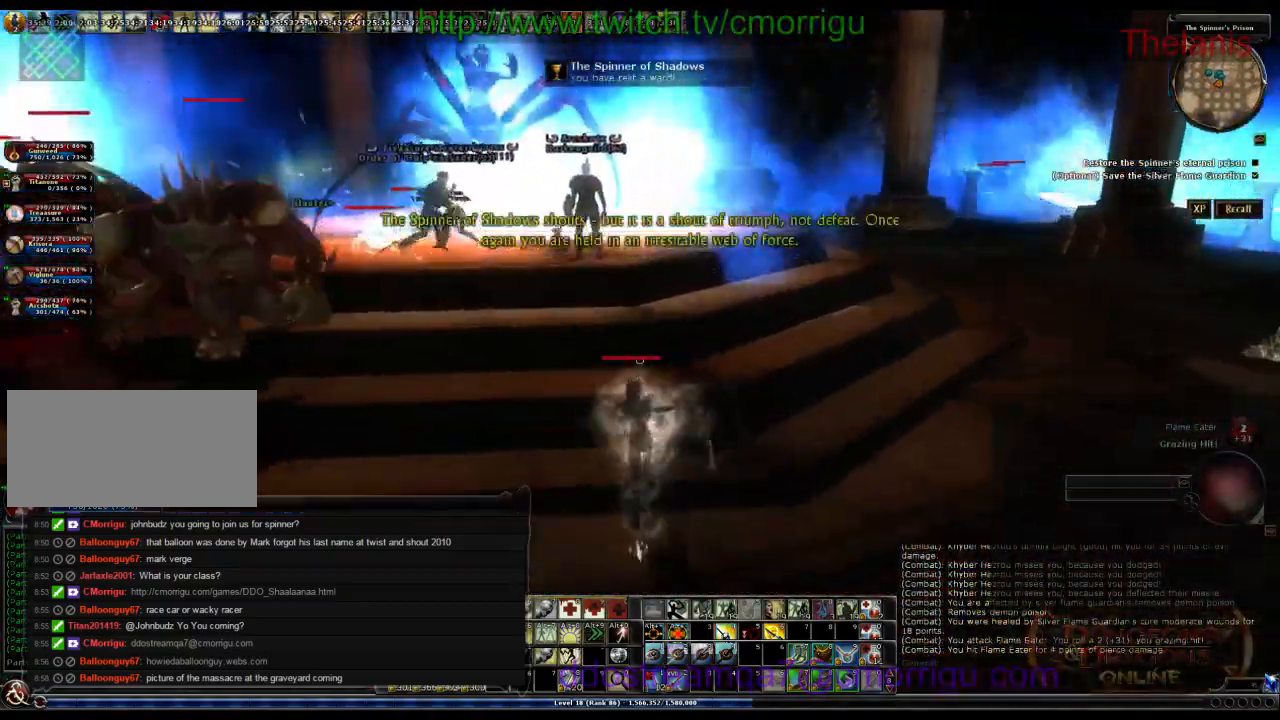
{"keys": ["w"], "events": []}
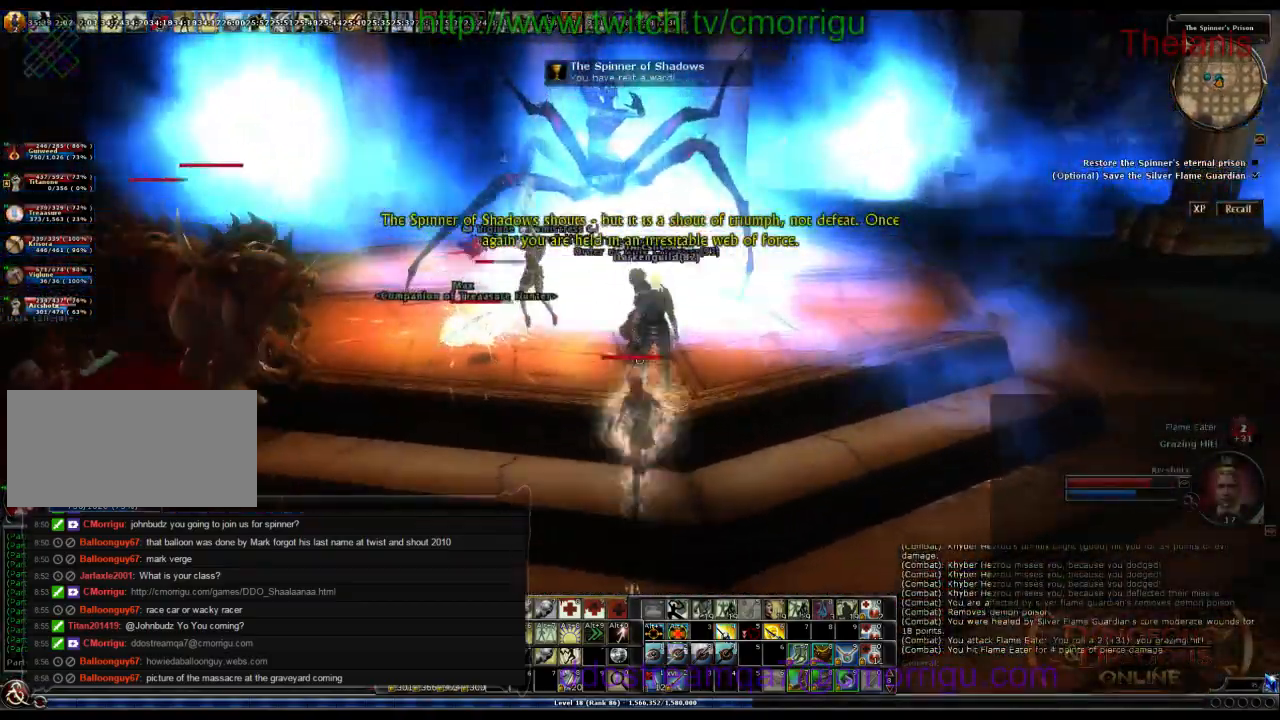
{"keys": ["d"], "events": [[366, "d", "down"], [366, "w", "up"]]}
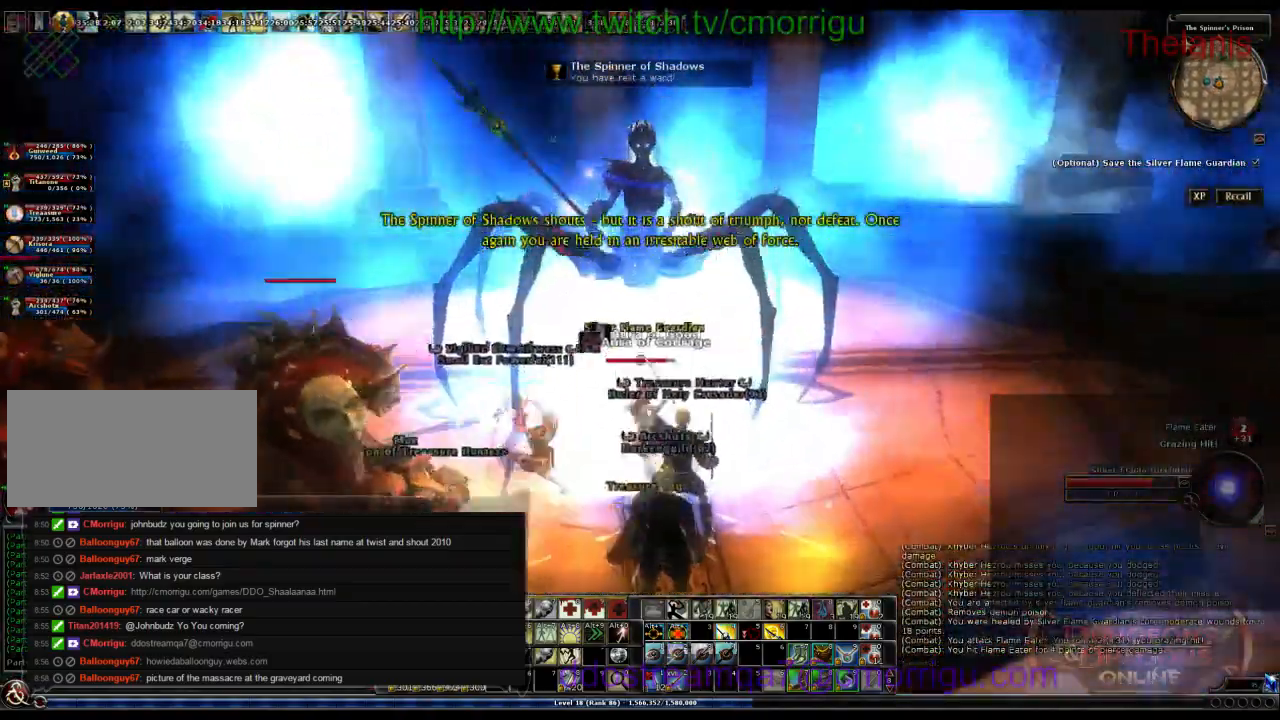
{"keys": ["d"], "events": []}
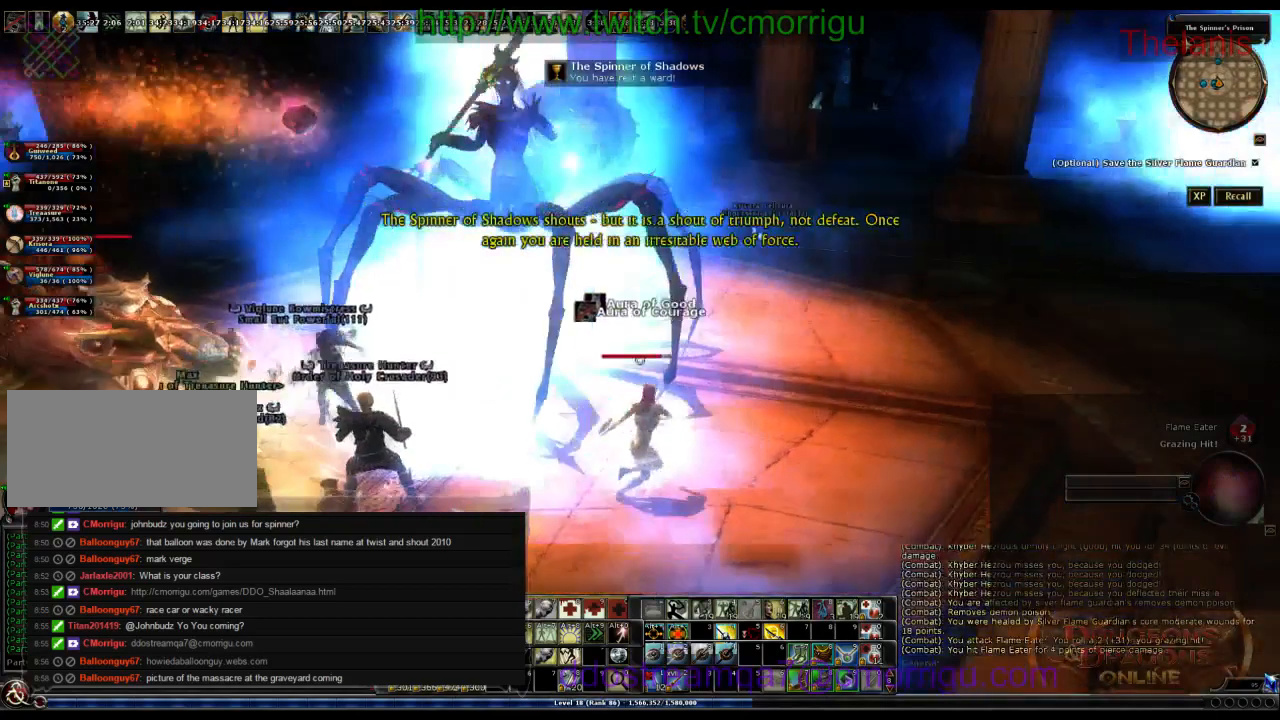
{"keys": ["d"], "events": []}
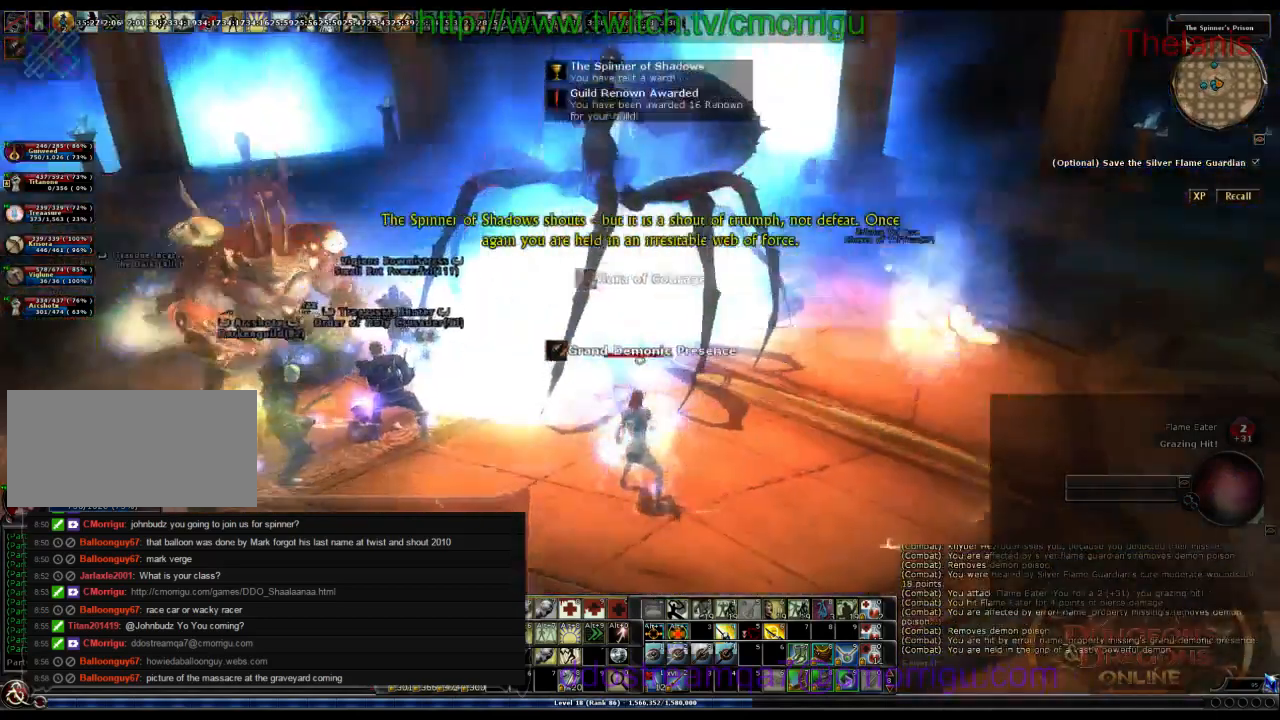
{"keys": ["a"], "events": [[66, "d", "up"], [400, "a", "down"]]}
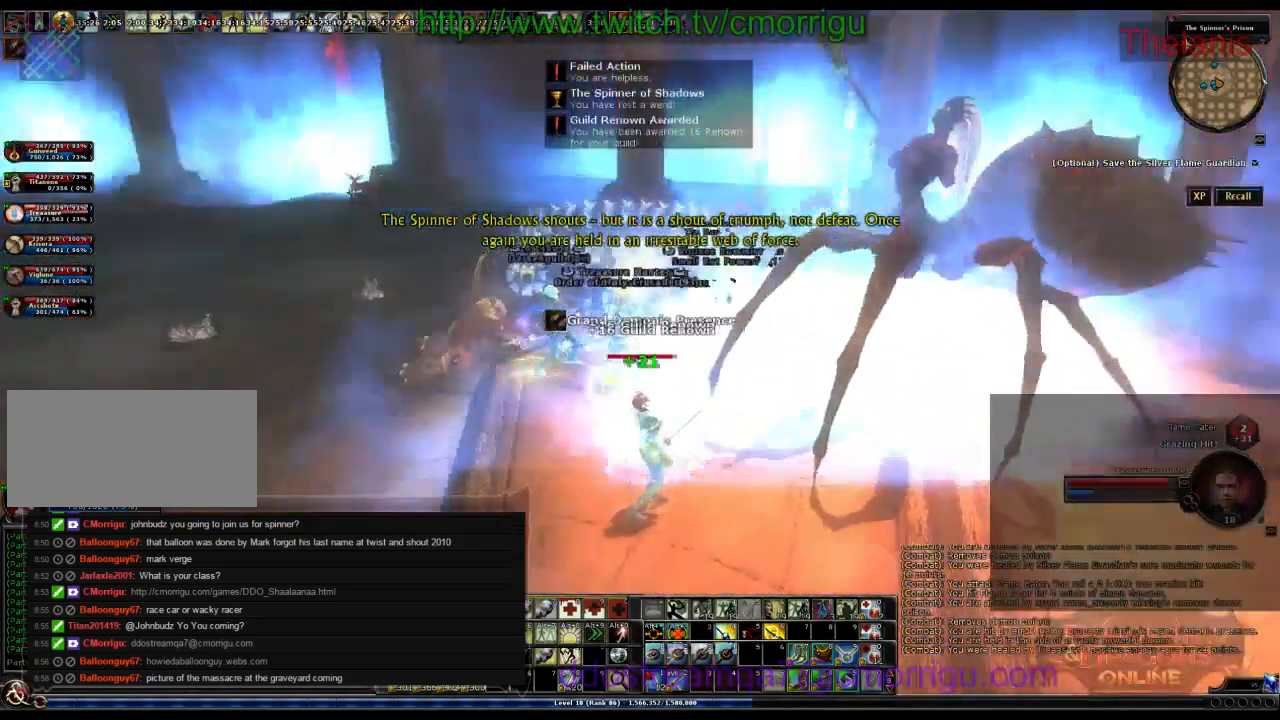
{"keys": [], "events": [[466, "a", "up"]]}
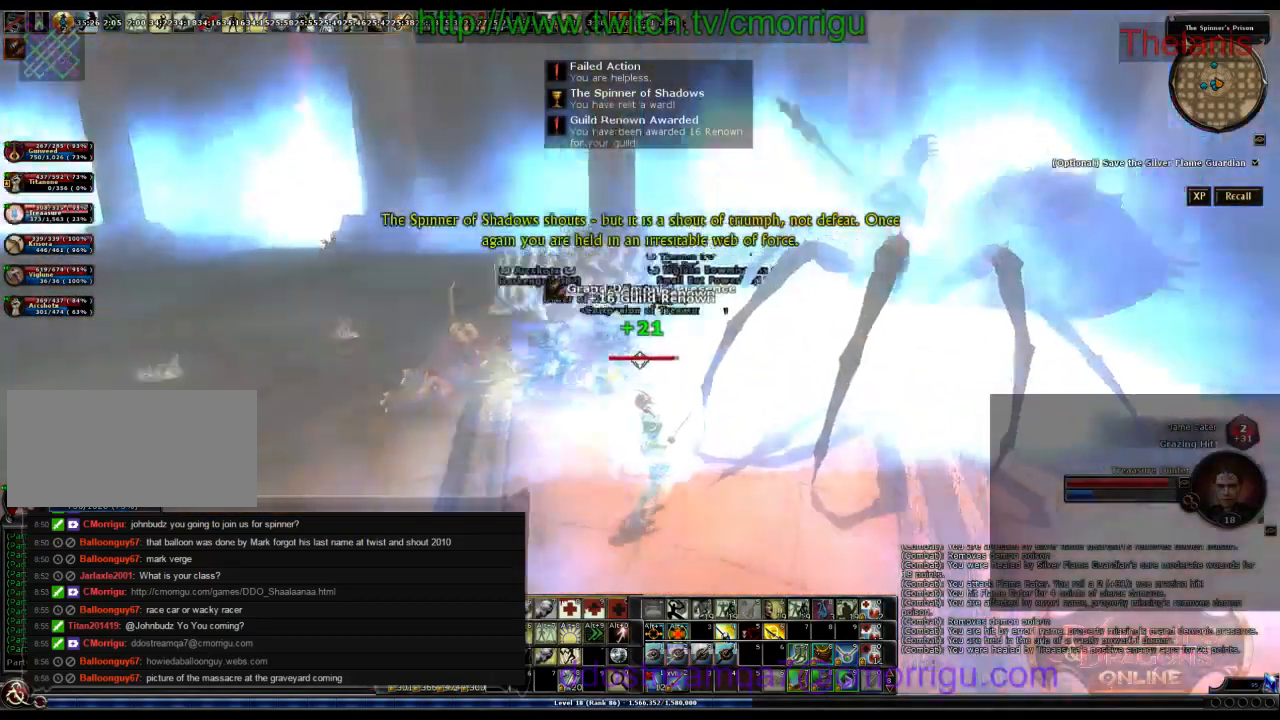
{"keys": [], "events": []}
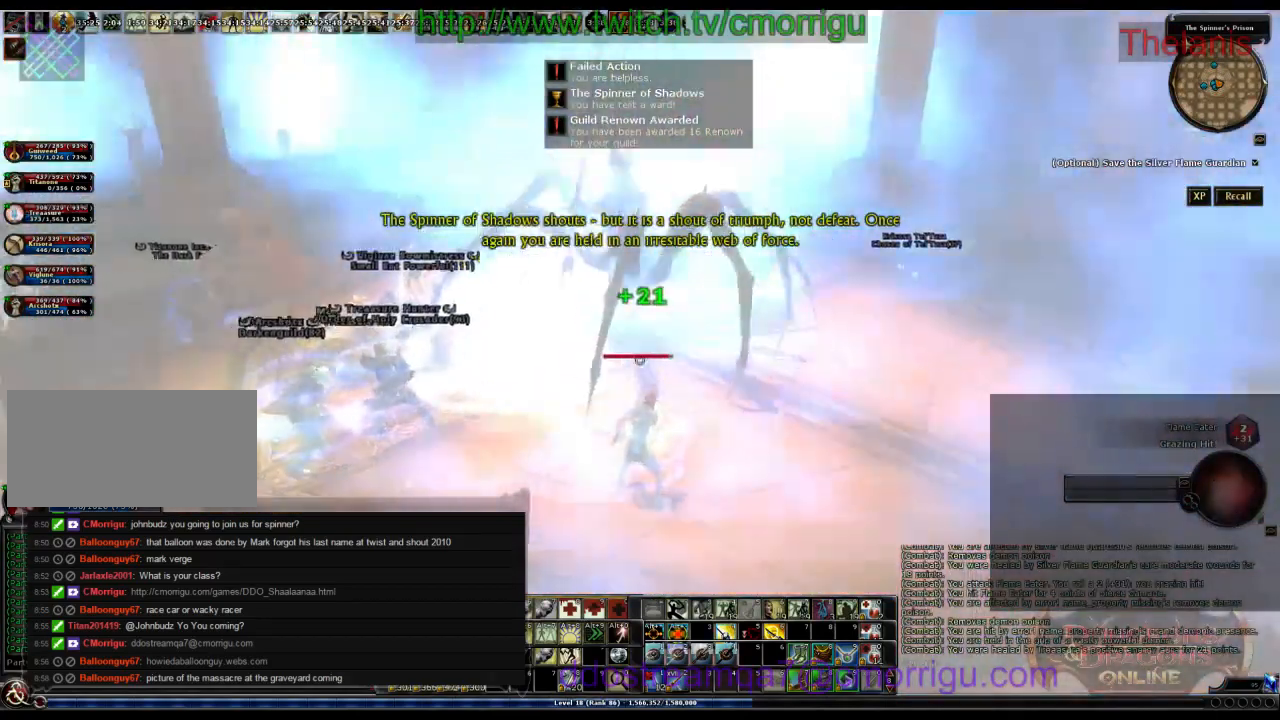
{"keys": [], "events": []}